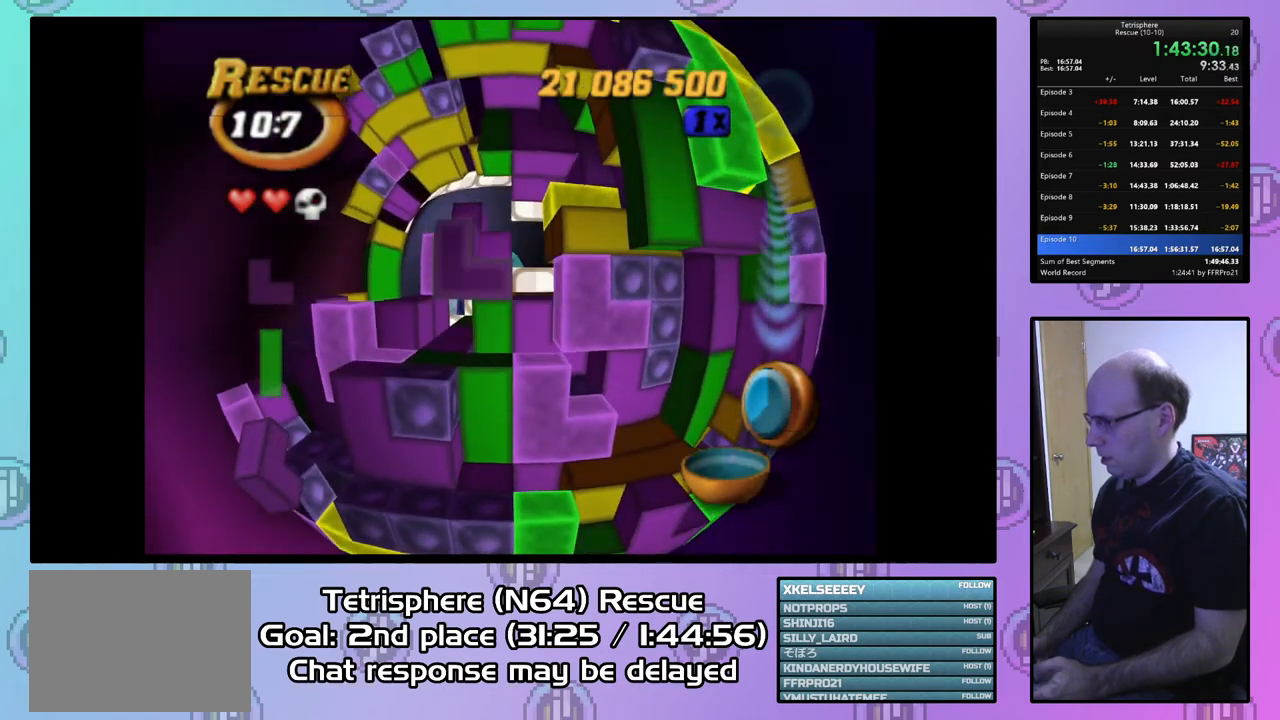
Gameplay with a controller (PlayStation layout); each line is a JSON object with the inputs held at the frame after it. "events" lists button and stick changes between this image and that frame as [ms after this image, input, new state], when the widget could be followed in between. Not read: left_stick.
{"buttons": [], "right_stick": "center", "events": [[33, "DPAD_LEFT", "up"], [200, "DPAD_UP", "down"], [267, "DPAD_UP", "up"], [367, "SQUARE", "up"], [433, "DPAD_DOWN", "down"], [500, "DPAD_DOWN", "up"]]}
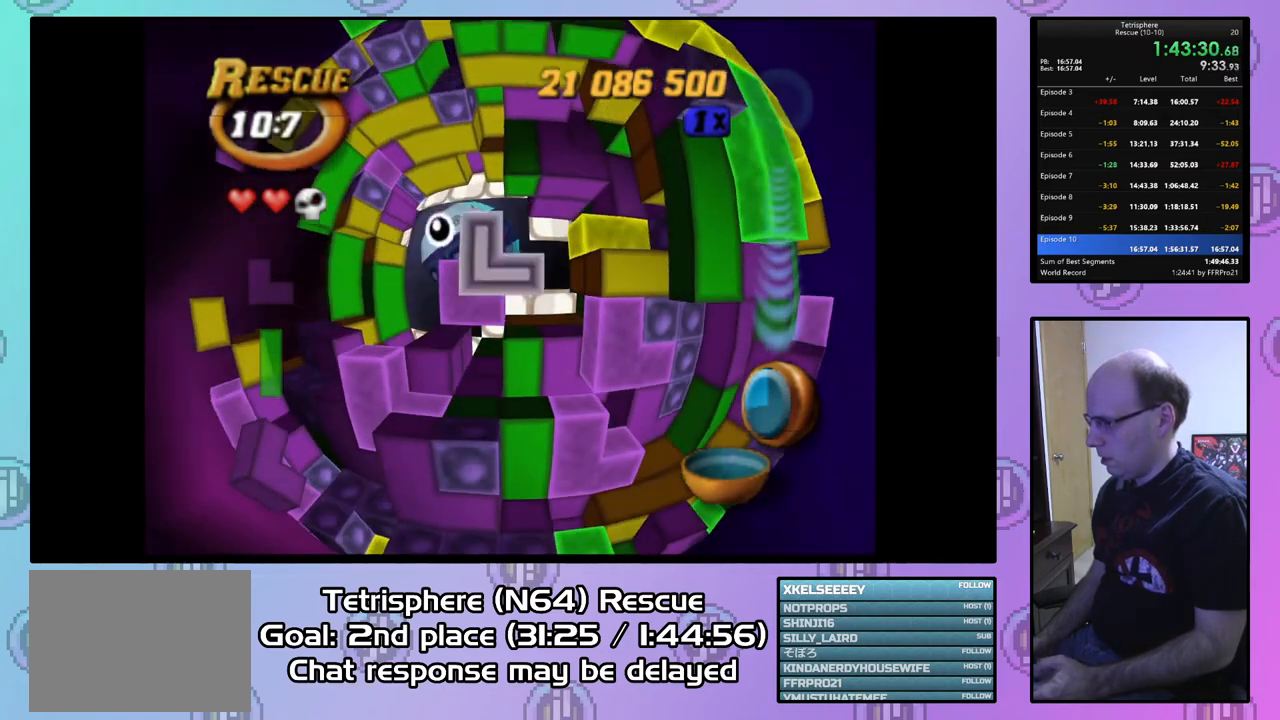
{"buttons": ["CIRCLE"], "right_stick": "center", "events": [[333, "DPAD_UP", "down"], [433, "DPAD_UP", "up"], [467, "CIRCLE", "down"]]}
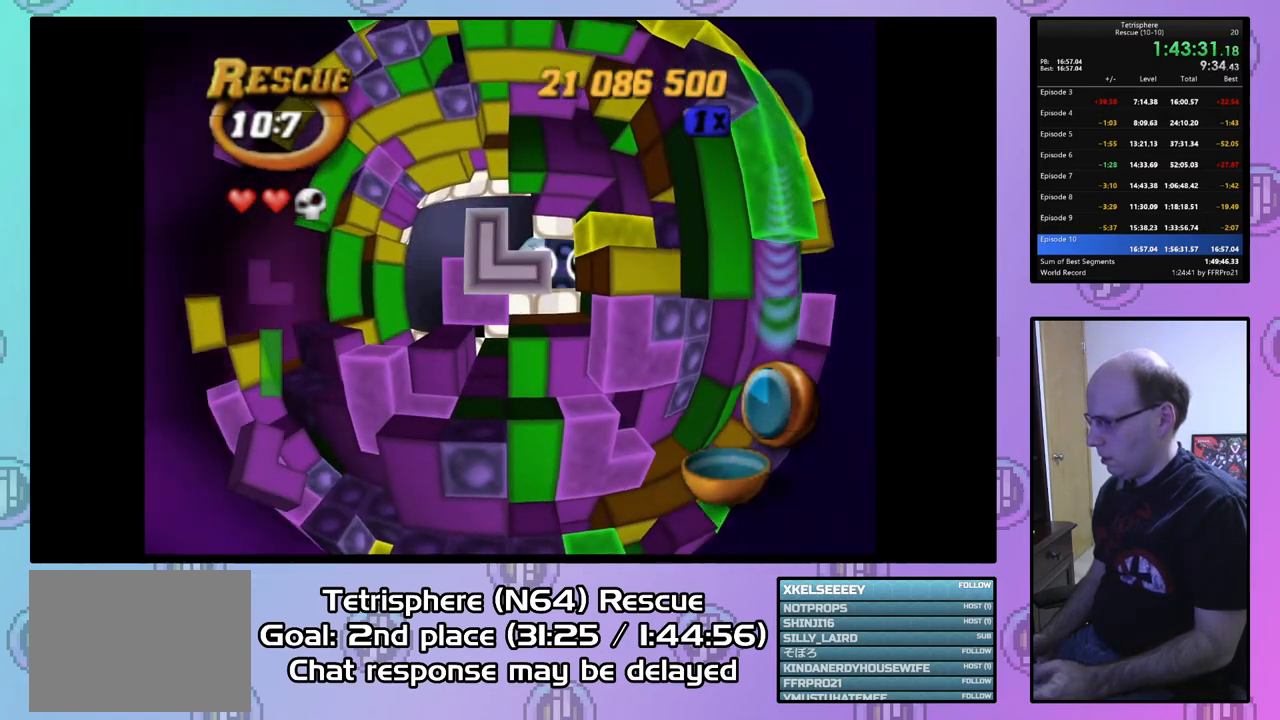
{"buttons": ["DPAD_DOWN"], "right_stick": "center", "events": [[100, "CIRCLE", "up"], [133, "DPAD_DOWN", "down"], [233, "DPAD_DOWN", "up"], [300, "DPAD_DOWN", "down"], [400, "DPAD_DOWN", "up"], [467, "DPAD_DOWN", "down"]]}
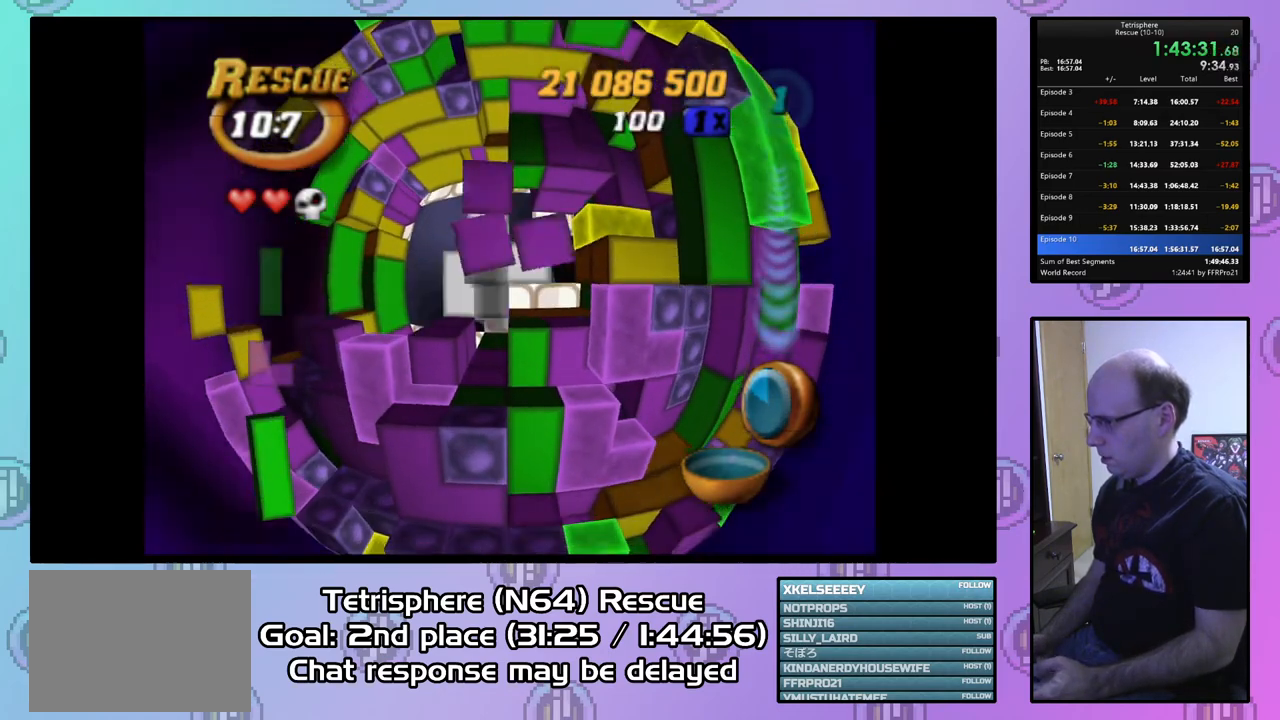
{"buttons": ["SQUARE"], "right_stick": "center", "events": [[67, "DPAD_DOWN", "up"], [167, "DPAD_RIGHT", "down"], [267, "DPAD_RIGHT", "up"], [500, "SQUARE", "down"]]}
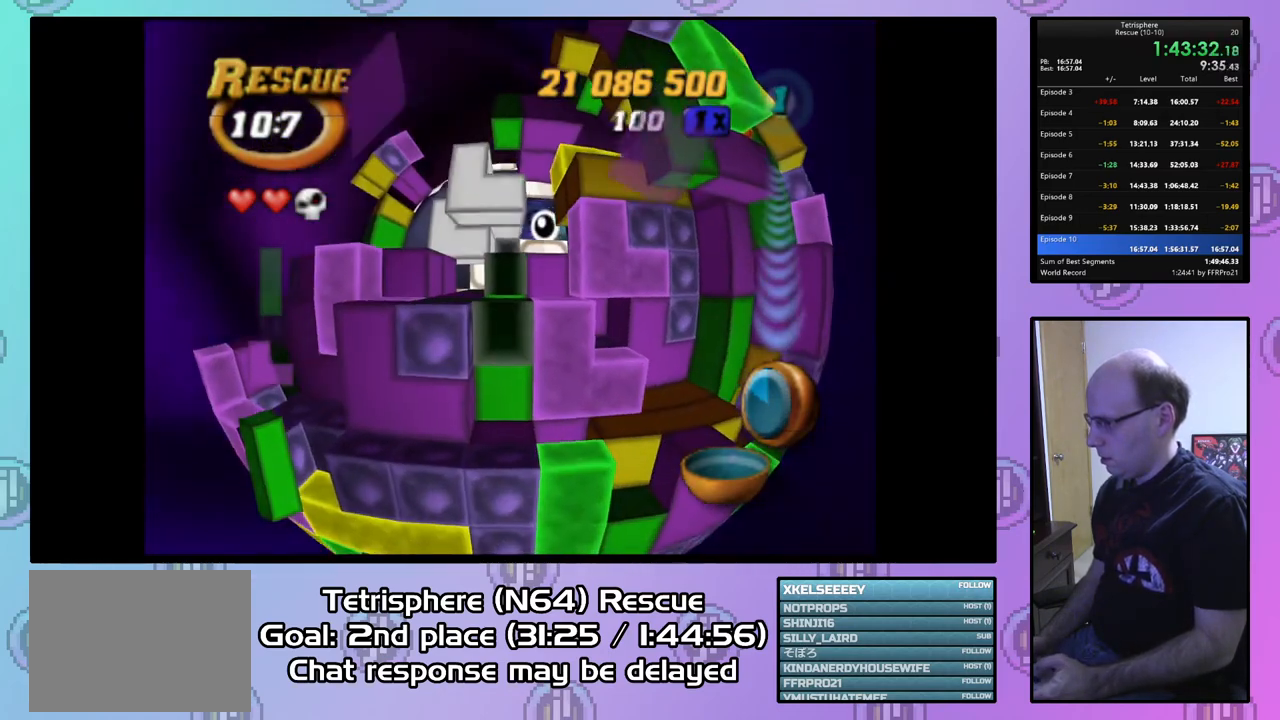
{"buttons": ["SQUARE"], "right_stick": "center", "events": [[133, "DPAD_DOWN", "down"], [167, "SQUARE", "up"], [233, "DPAD_DOWN", "up"], [267, "SQUARE", "down"], [367, "DPAD_UP", "down"], [467, "DPAD_UP", "up"]]}
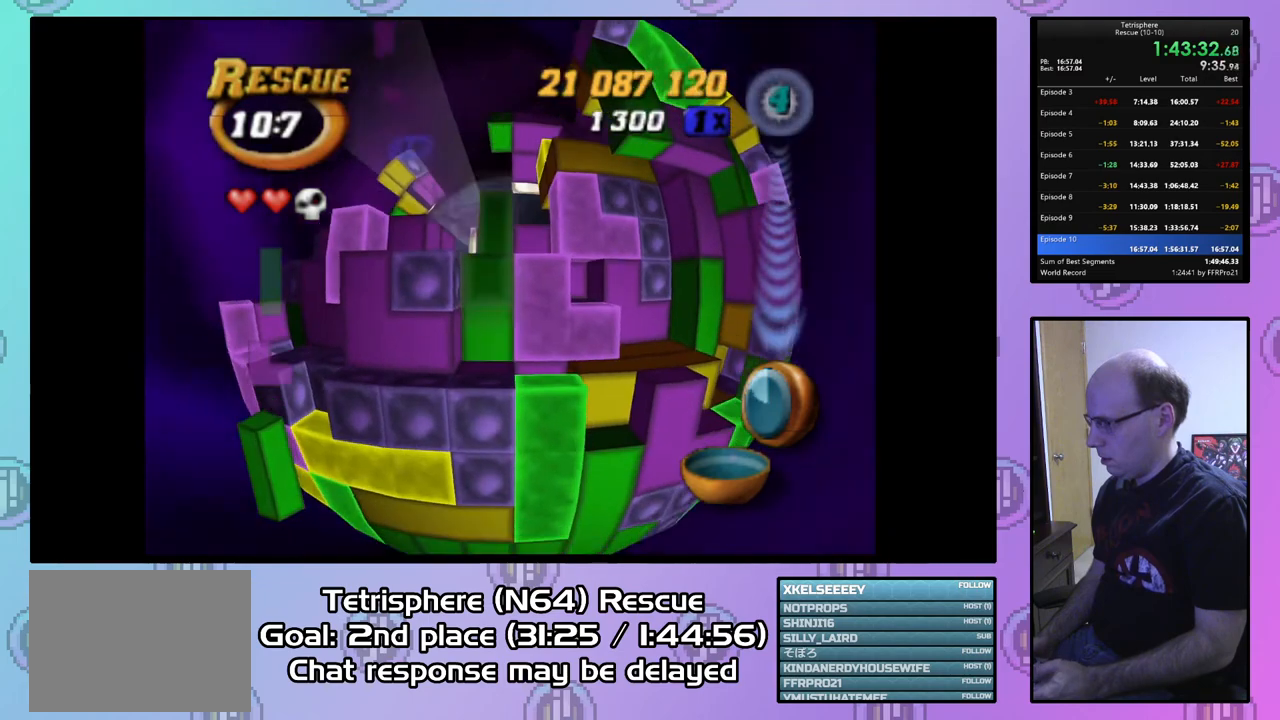
{"buttons": ["SQUARE", "DPAD_UP"], "right_stick": "center", "events": [[33, "SQUARE", "up"], [67, "DPAD_DOWN", "down"], [167, "DPAD_DOWN", "up"], [267, "DPAD_DOWN", "down"], [367, "DPAD_DOWN", "up"], [367, "SQUARE", "down"], [500, "DPAD_UP", "down"]]}
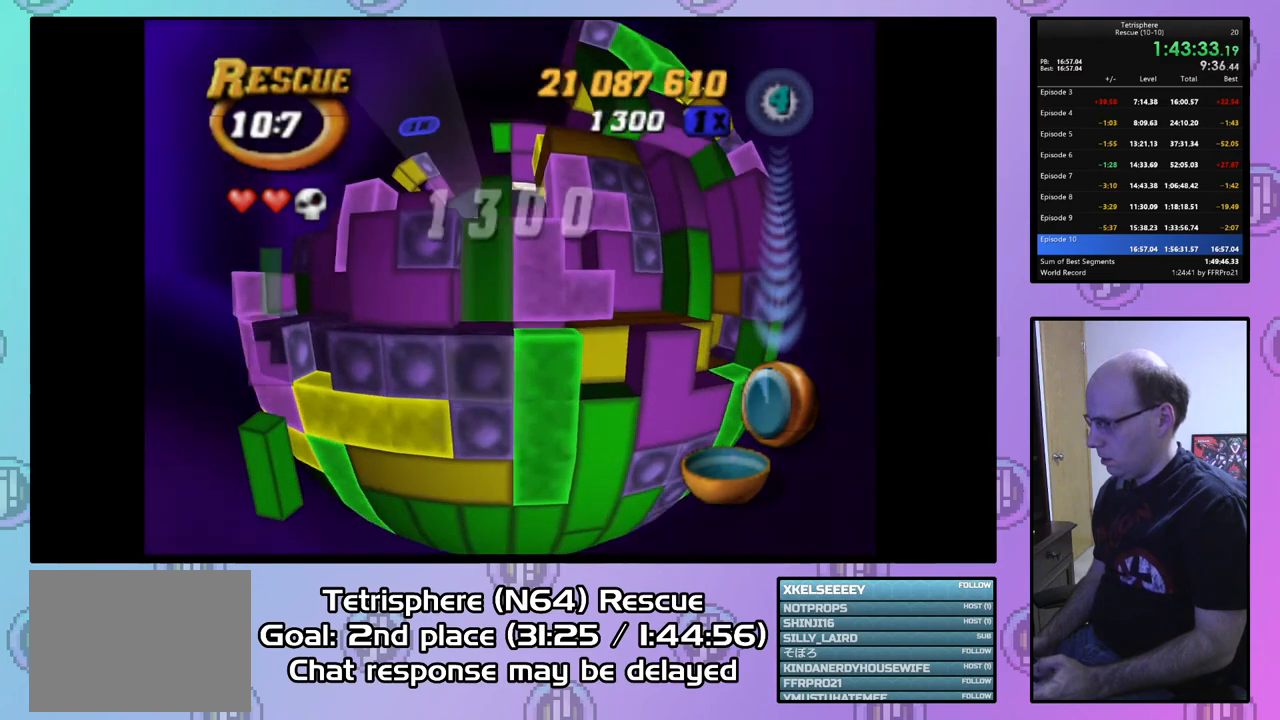
{"buttons": [], "right_stick": "center", "events": [[100, "DPAD_UP", "up"], [167, "DPAD_UP", "down"], [233, "DPAD_UP", "up"], [333, "DPAD_UP", "down"], [367, "DPAD_UP", "up"], [467, "SQUARE", "up"]]}
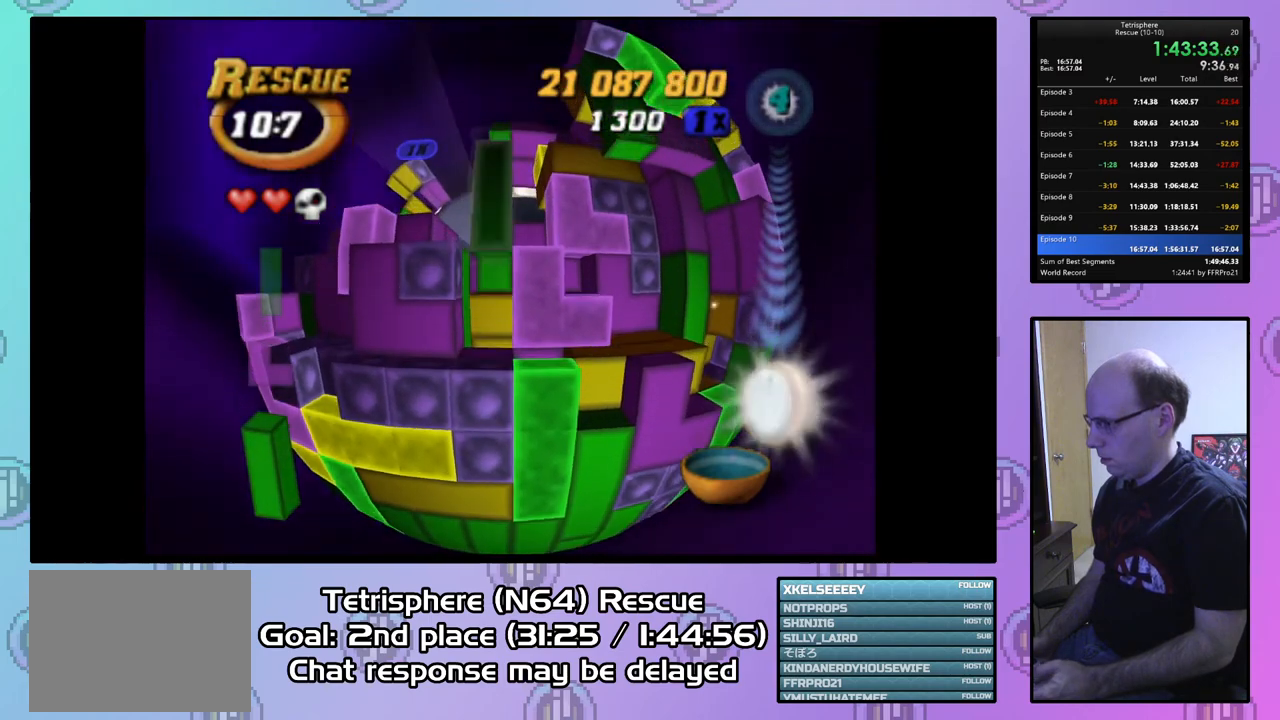
{"buttons": [], "right_stick": "center", "events": [[100, "CIRCLE", "down"], [200, "CIRCLE", "up"], [267, "DPAD_RIGHT", "down"], [367, "DPAD_RIGHT", "up"]]}
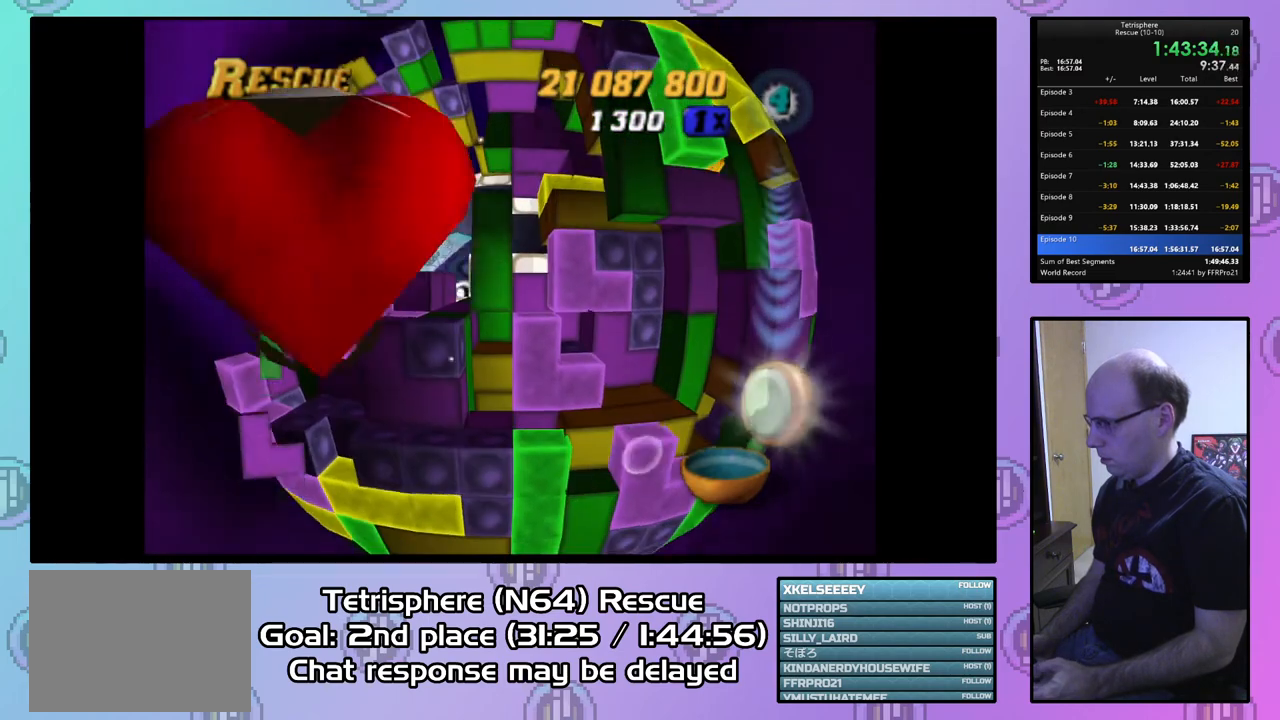
{"buttons": [], "right_stick": "center", "events": [[333, "CIRCLE", "down"], [467, "CIRCLE", "up"]]}
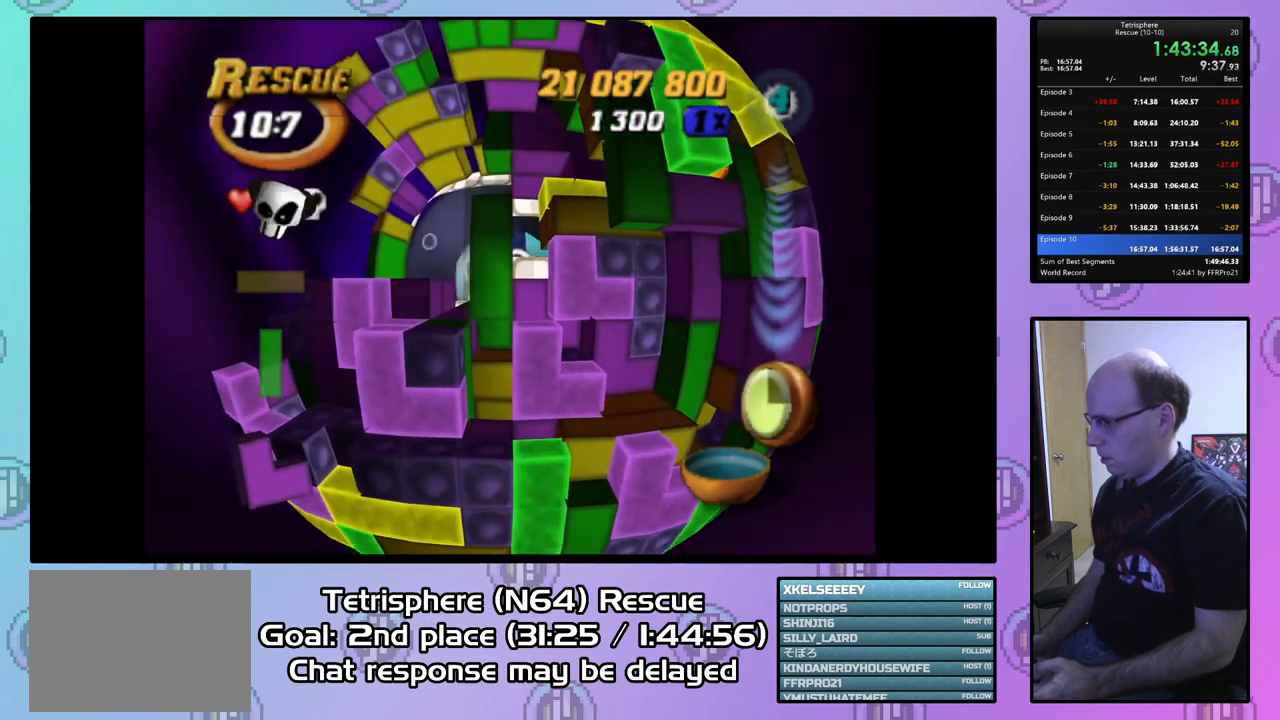
{"buttons": [], "right_stick": "center", "events": [[133, "DPAD_RIGHT", "down"], [200, "DPAD_RIGHT", "up"], [367, "DPAD_RIGHT", "down"], [467, "DPAD_RIGHT", "up"]]}
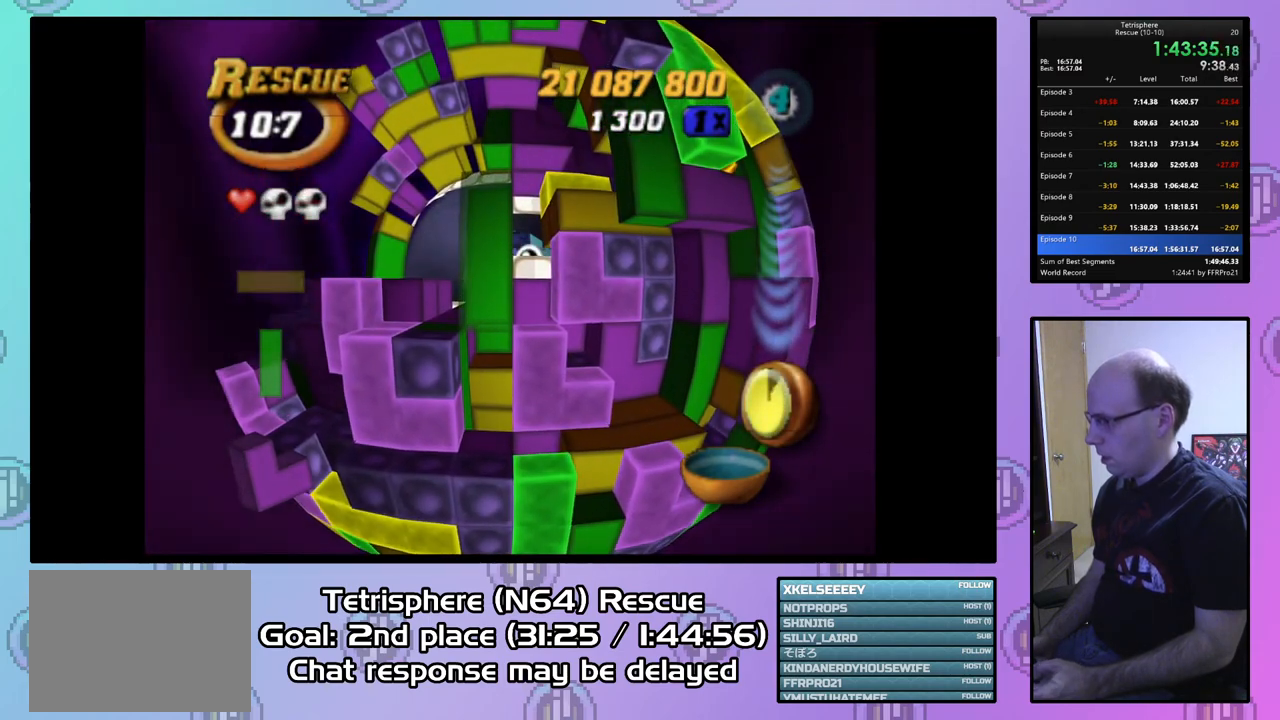
{"buttons": ["DPAD_RIGHT"], "right_stick": "center", "events": [[100, "DPAD_RIGHT", "down"], [167, "DPAD_RIGHT", "up"], [300, "DPAD_RIGHT", "down"], [400, "DPAD_RIGHT", "up"], [500, "DPAD_RIGHT", "down"]]}
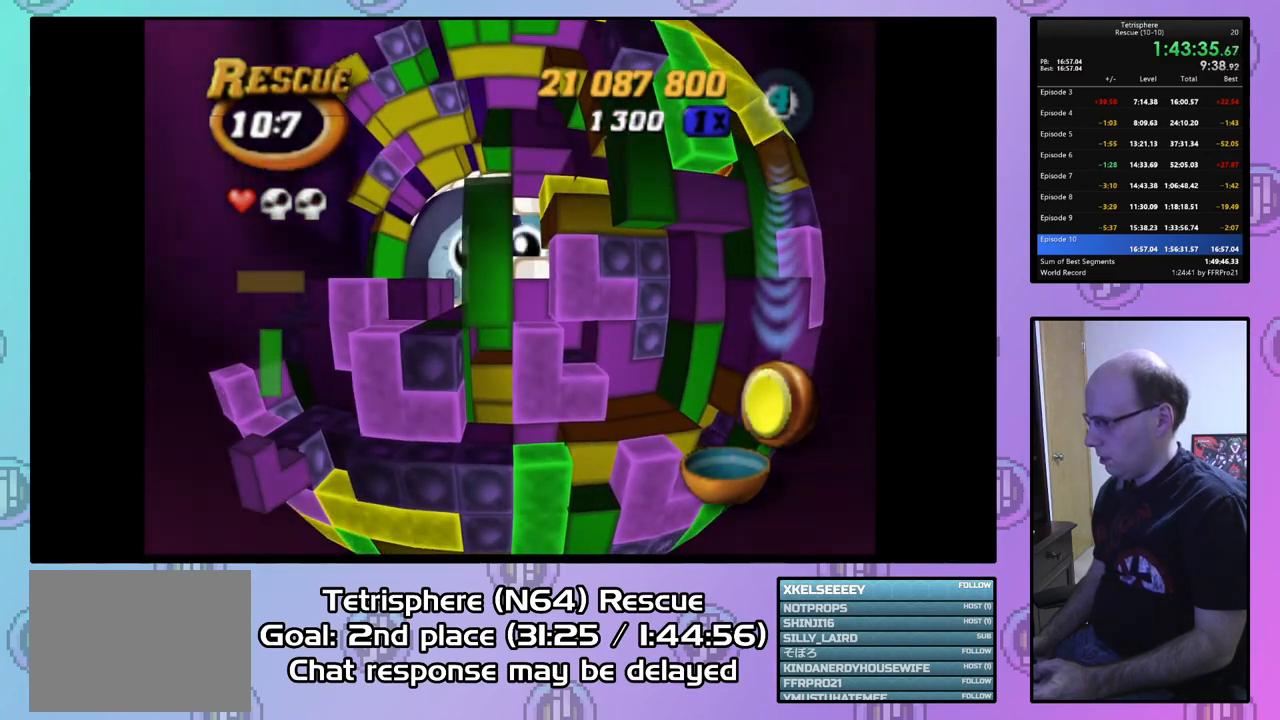
{"buttons": [], "right_stick": "center", "events": [[100, "DPAD_RIGHT", "up"], [233, "DPAD_RIGHT", "down"], [300, "DPAD_RIGHT", "up"], [400, "DPAD_RIGHT", "down"], [467, "DPAD_RIGHT", "up"]]}
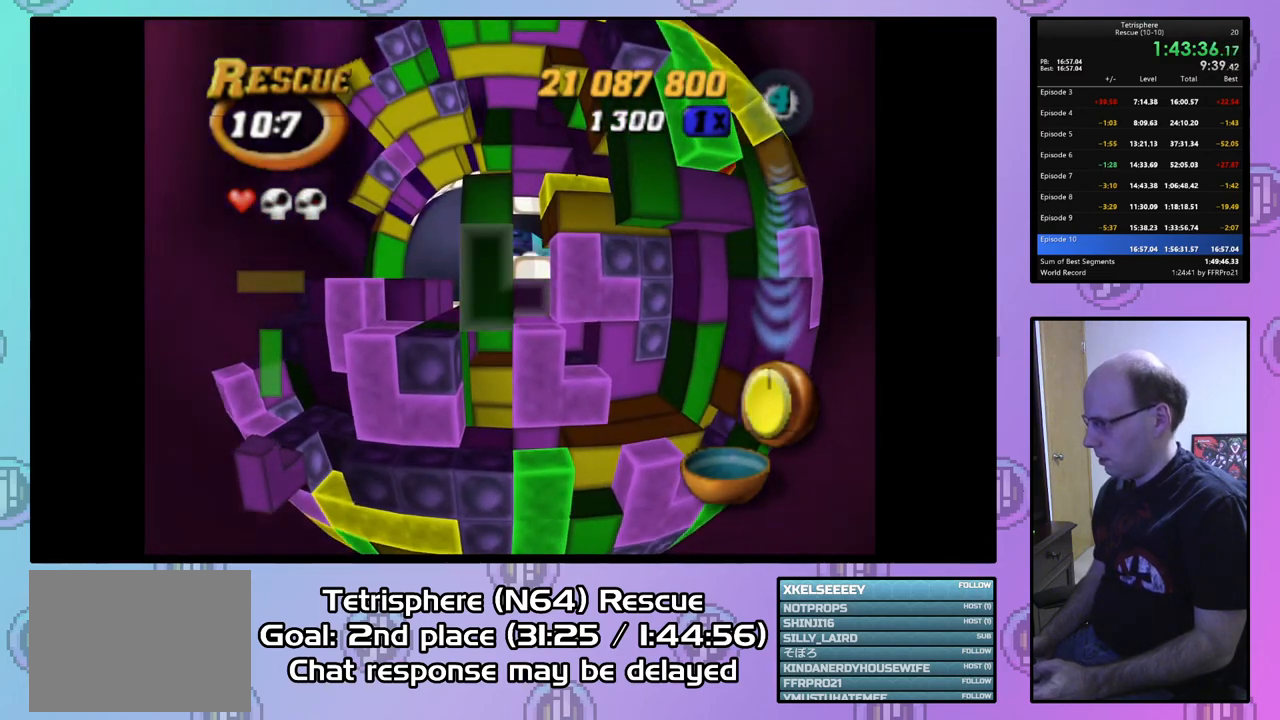
{"buttons": [], "right_stick": "center", "events": [[100, "DPAD_RIGHT", "down"], [133, "DPAD_RIGHT", "up"], [267, "DPAD_RIGHT", "down"], [333, "DPAD_RIGHT", "up"]]}
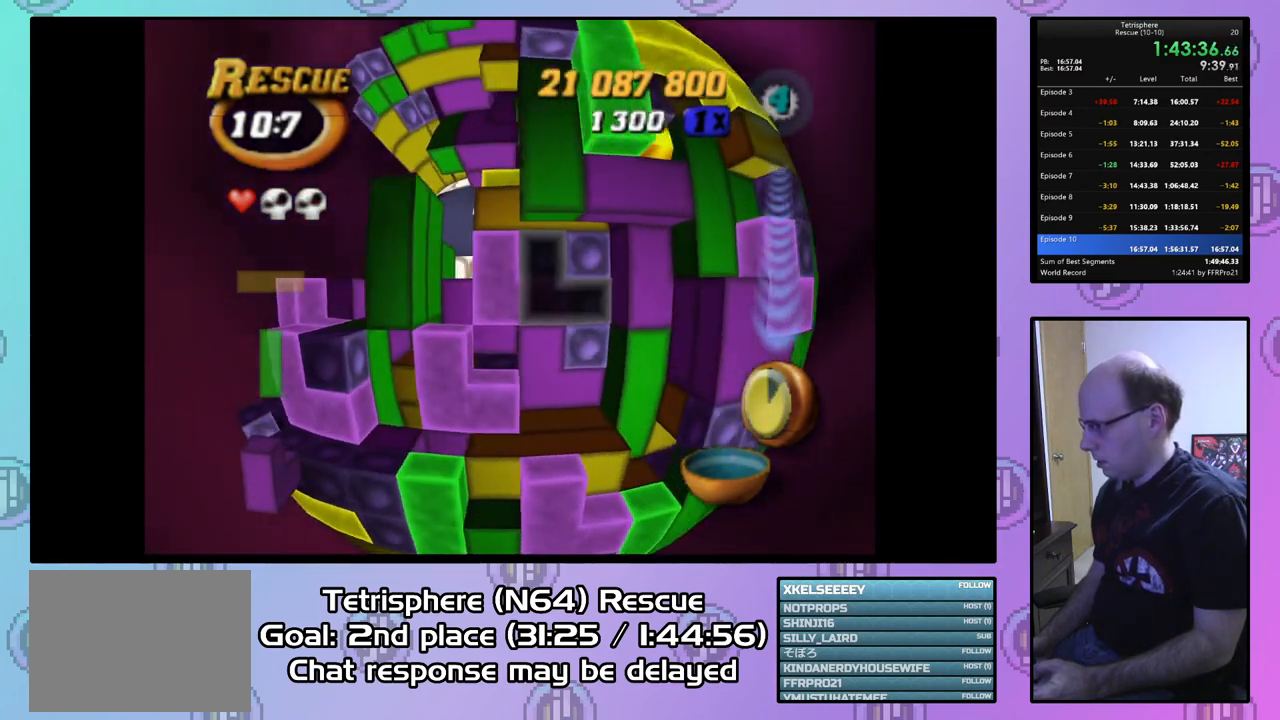
{"buttons": ["DPAD_DOWN"], "right_stick": "center", "events": [[67, "DPAD_LEFT", "down"], [167, "DPAD_LEFT", "up"], [333, "DPAD_DOWN", "down"], [400, "DPAD_DOWN", "up"], [467, "DPAD_DOWN", "down"]]}
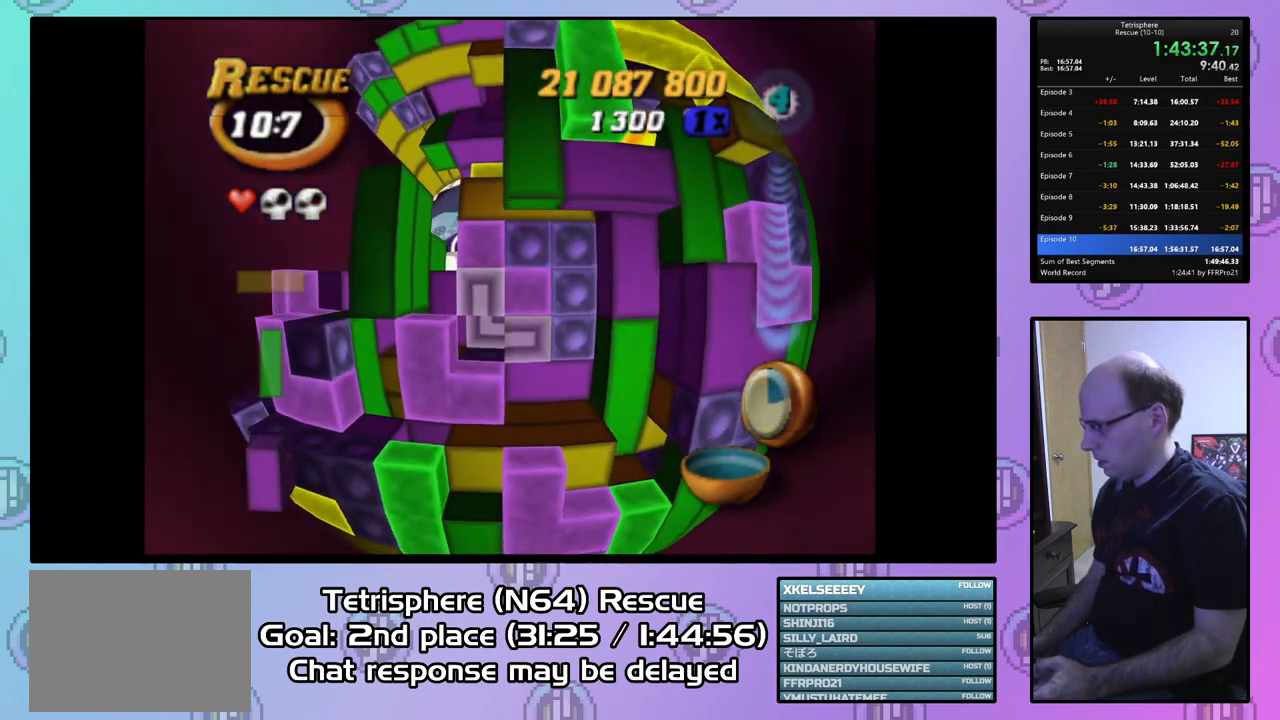
{"buttons": [], "right_stick": "center", "events": [[33, "DPAD_DOWN", "up"], [133, "DPAD_LEFT", "down"], [200, "DPAD_LEFT", "up"], [200, "SQUARE", "down"], [333, "DPAD_RIGHT", "down"], [400, "DPAD_RIGHT", "up"], [500, "SQUARE", "up"]]}
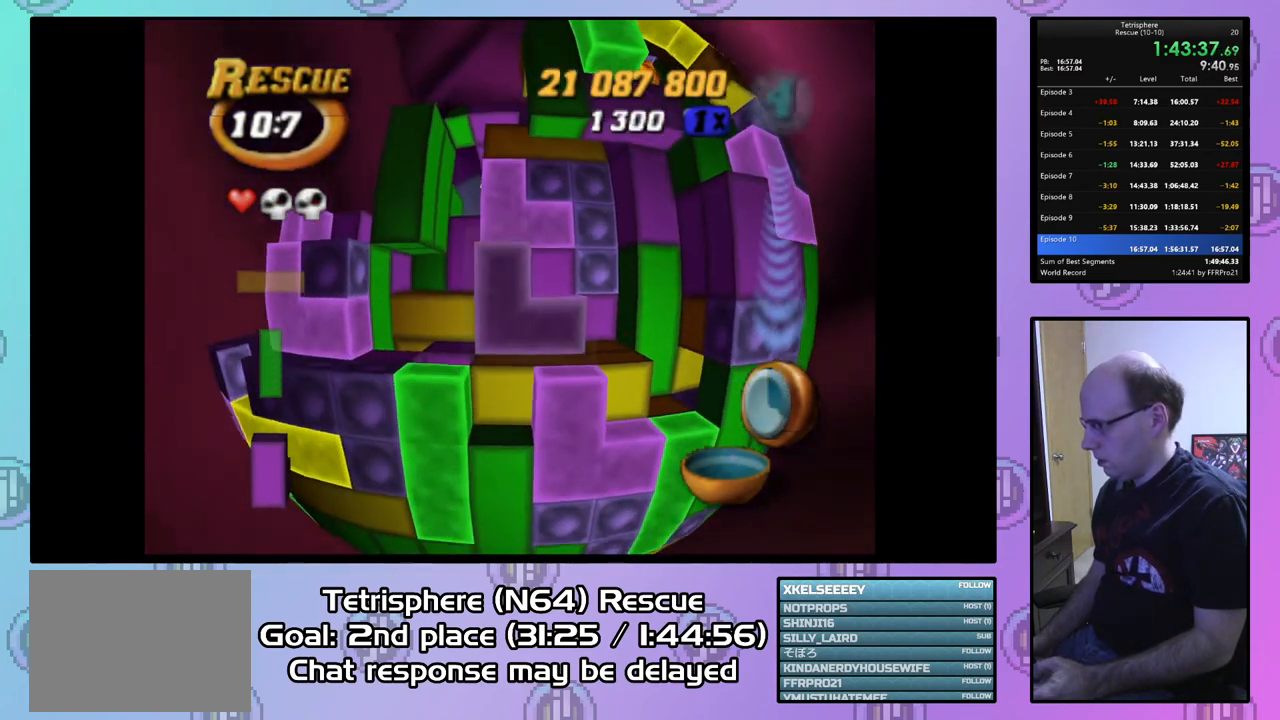
{"buttons": [], "right_stick": "center", "events": [[133, "DPAD_UP", "down"], [233, "DPAD_UP", "up"], [267, "DPAD_UP", "down"], [367, "DPAD_UP", "up"]]}
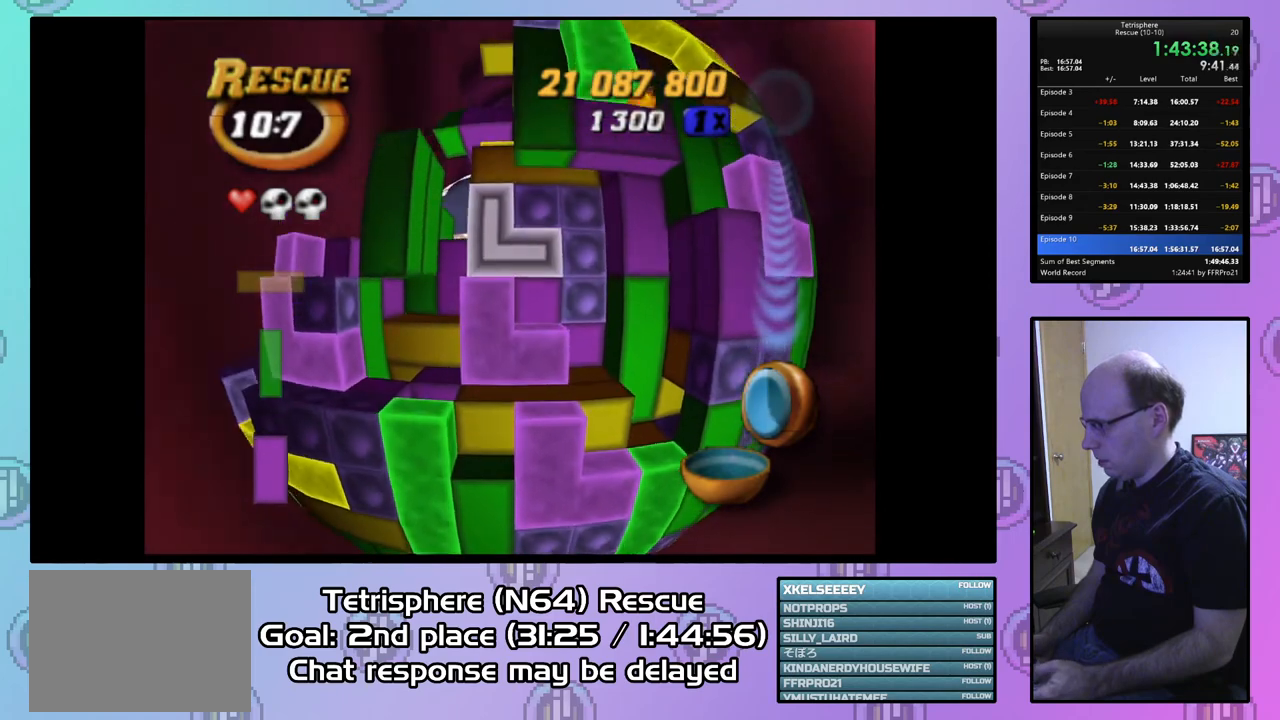
{"buttons": ["DPAD_LEFT"], "right_stick": "center", "events": [[167, "CIRCLE", "down"], [267, "DPAD_LEFT", "down"], [300, "CIRCLE", "up"], [367, "DPAD_LEFT", "up"], [433, "DPAD_LEFT", "down"]]}
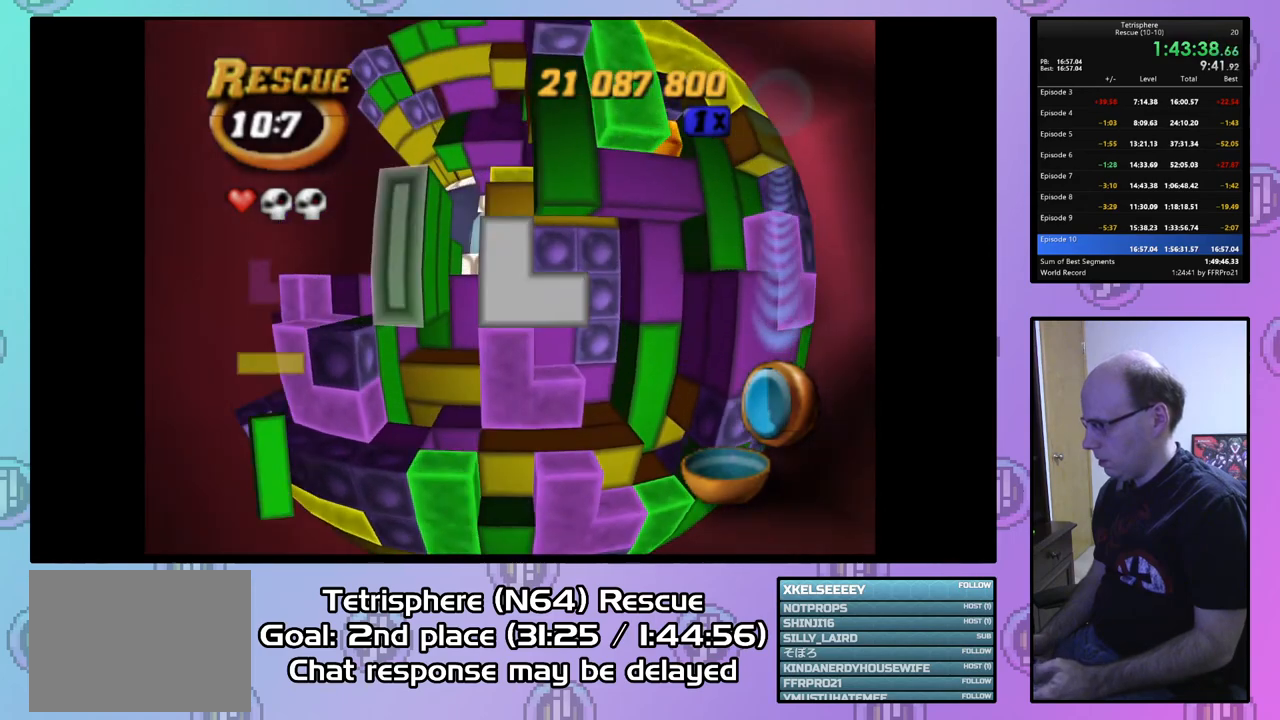
{"buttons": ["SQUARE"], "right_stick": "center", "events": [[33, "DPAD_LEFT", "up"], [300, "SQUARE", "down"], [400, "DPAD_DOWN", "down"], [500, "DPAD_DOWN", "up"]]}
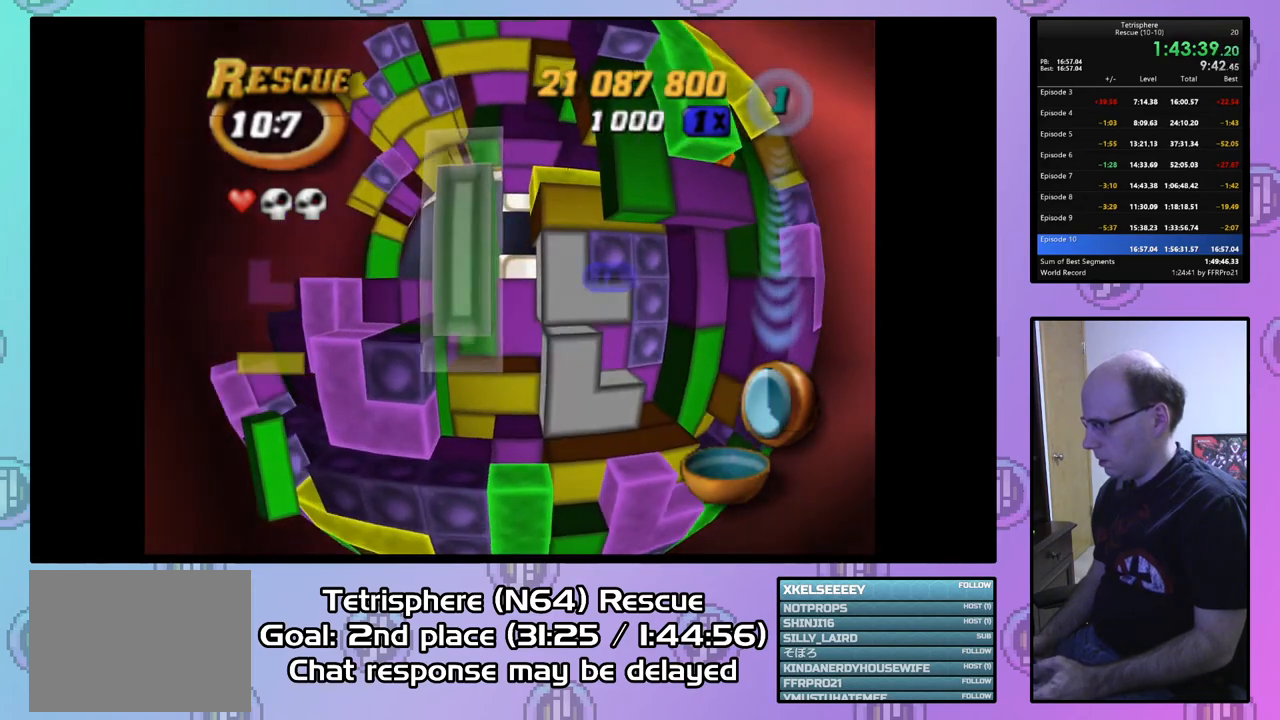
{"buttons": ["SQUARE", "DPAD_DOWN"], "right_stick": "center", "events": [[67, "SQUARE", "up"], [133, "DPAD_UP", "down"], [233, "DPAD_UP", "up"], [267, "SQUARE", "down"], [433, "DPAD_DOWN", "down"]]}
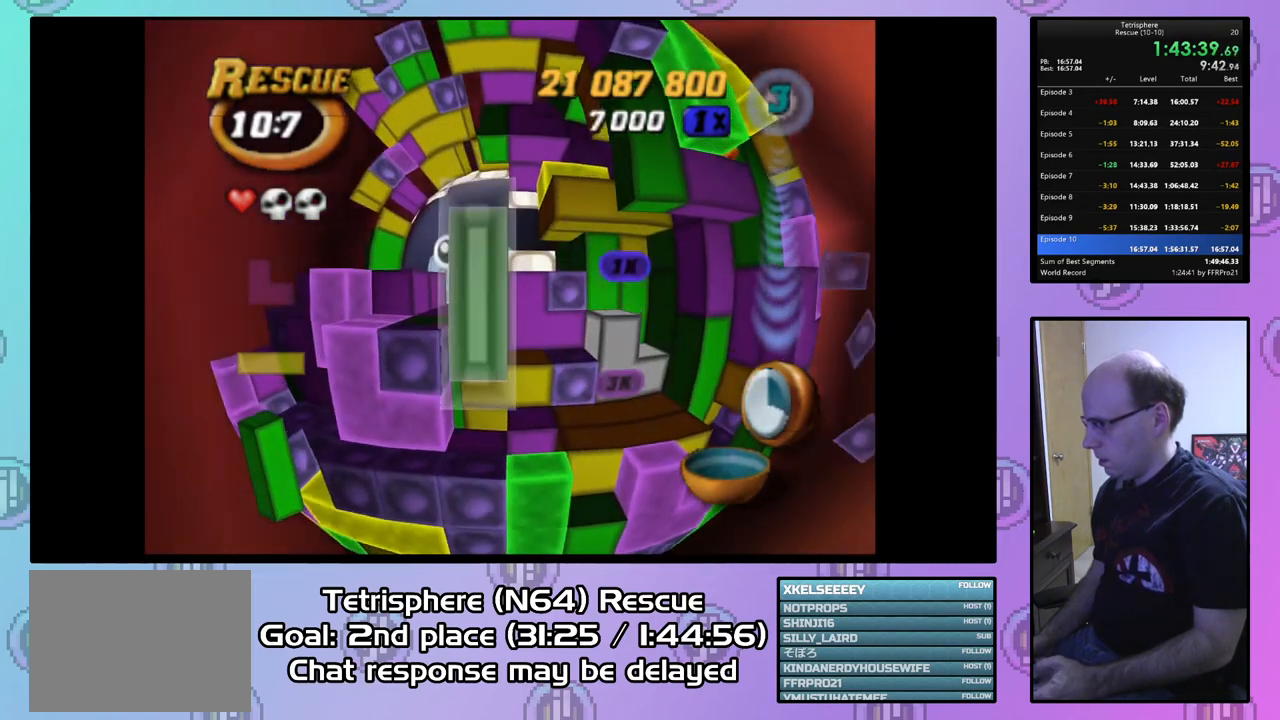
{"buttons": [], "right_stick": "center", "events": [[33, "DPAD_DOWN", "up"], [100, "SQUARE", "up"], [367, "CIRCLE", "down"], [467, "CIRCLE", "up"]]}
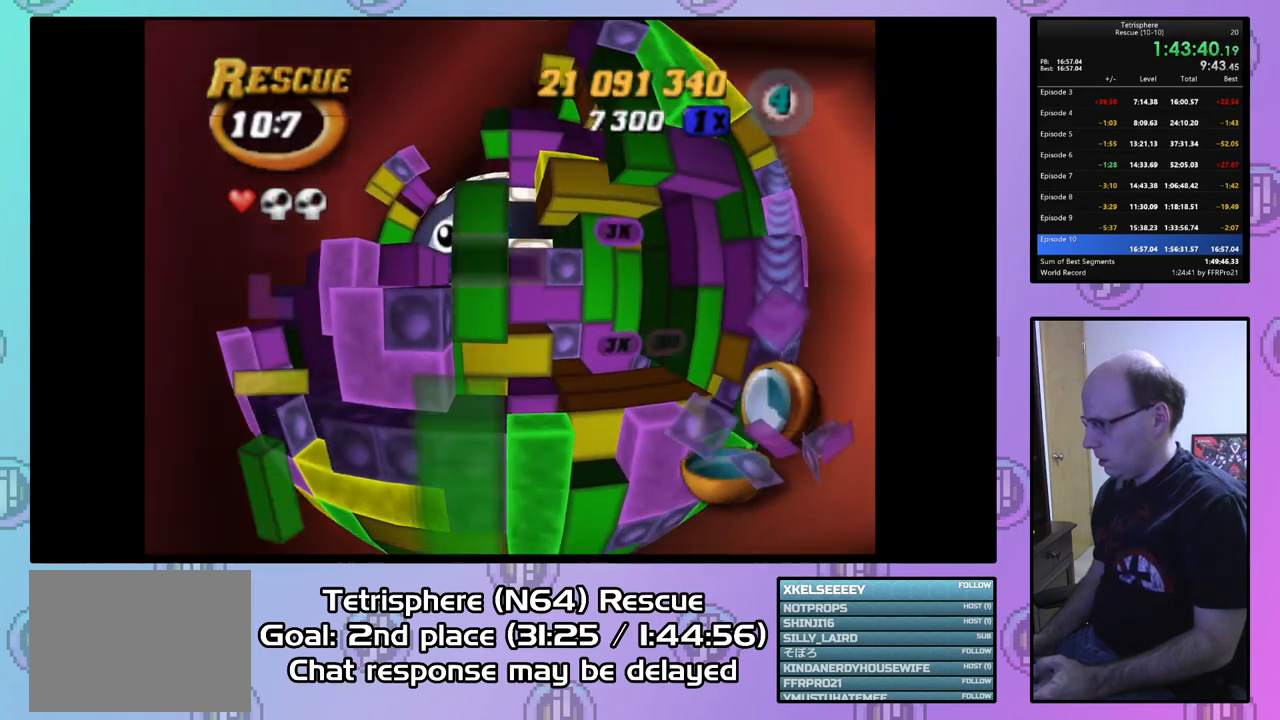
{"buttons": ["DPAD_RIGHT"], "right_stick": "center", "events": [[133, "DPAD_LEFT", "down"], [200, "DPAD_LEFT", "up"], [367, "DPAD_RIGHT", "down"]]}
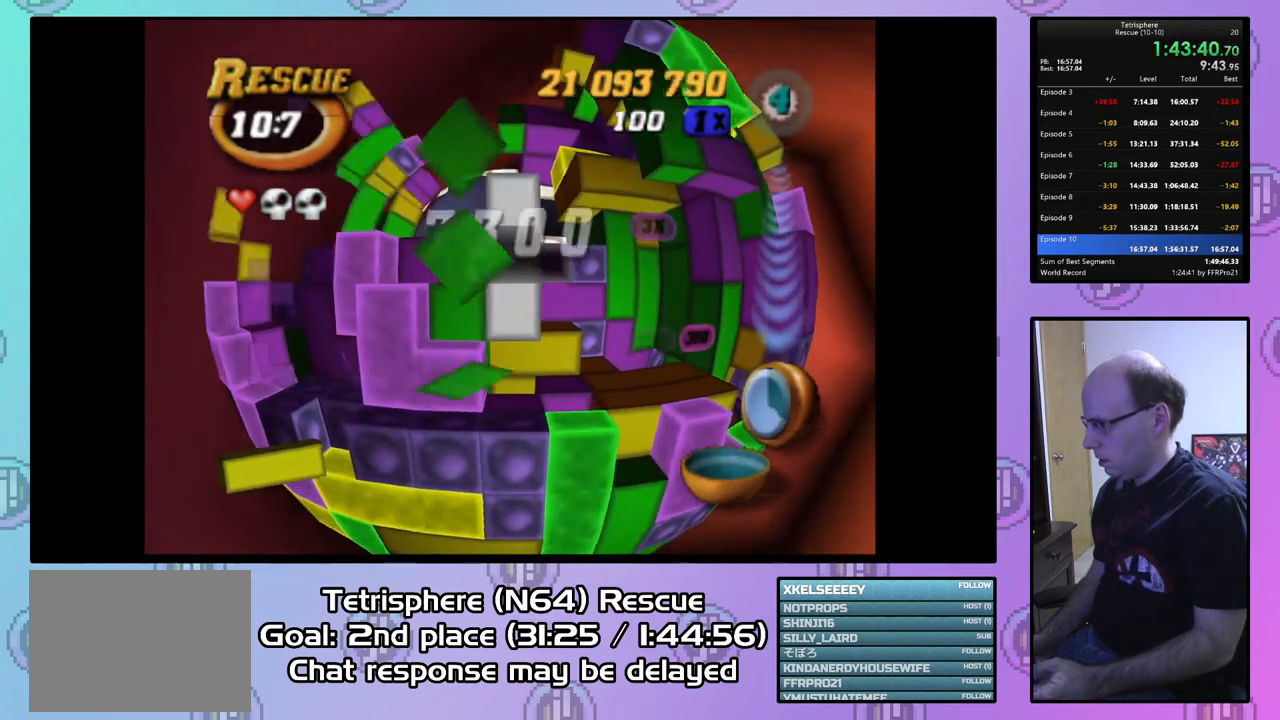
{"buttons": ["DPAD_UP"], "right_stick": "center", "events": [[367, "DPAD_RIGHT", "up"], [433, "DPAD_UP", "down"]]}
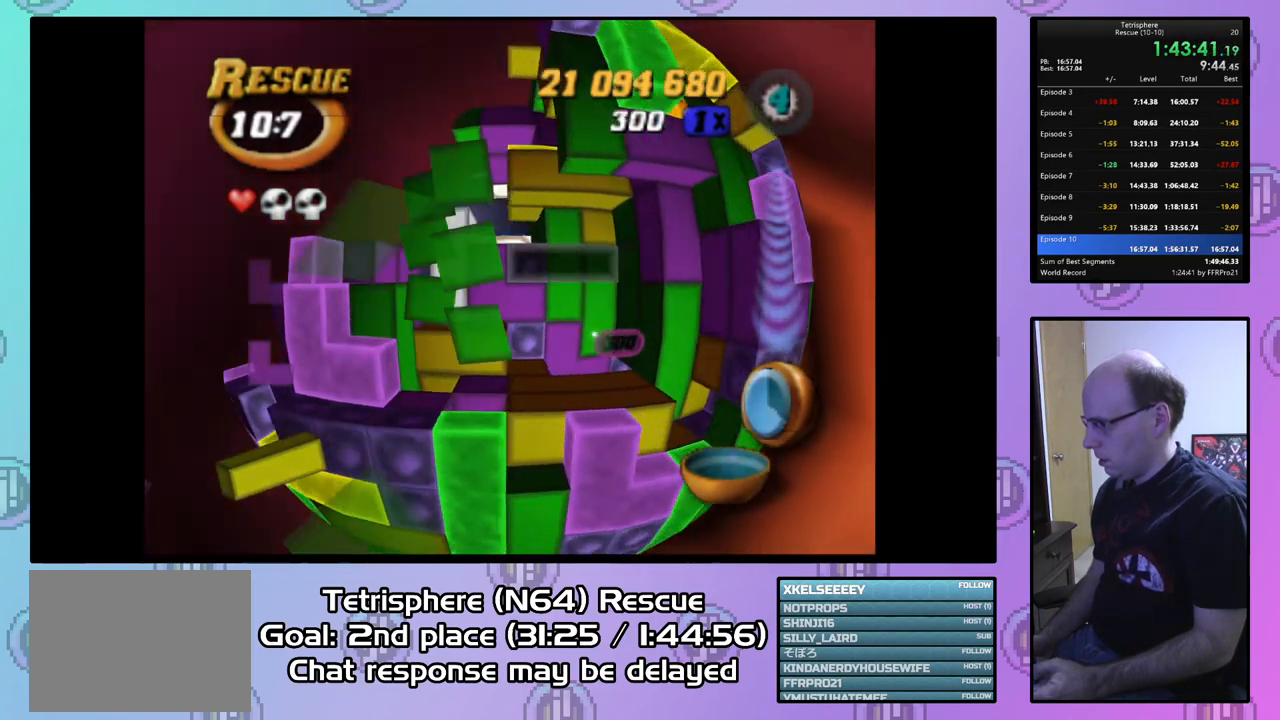
{"buttons": ["SQUARE"], "right_stick": "center", "events": [[33, "DPAD_UP", "up"], [133, "DPAD_UP", "down"], [200, "DPAD_UP", "up"], [400, "SQUARE", "down"]]}
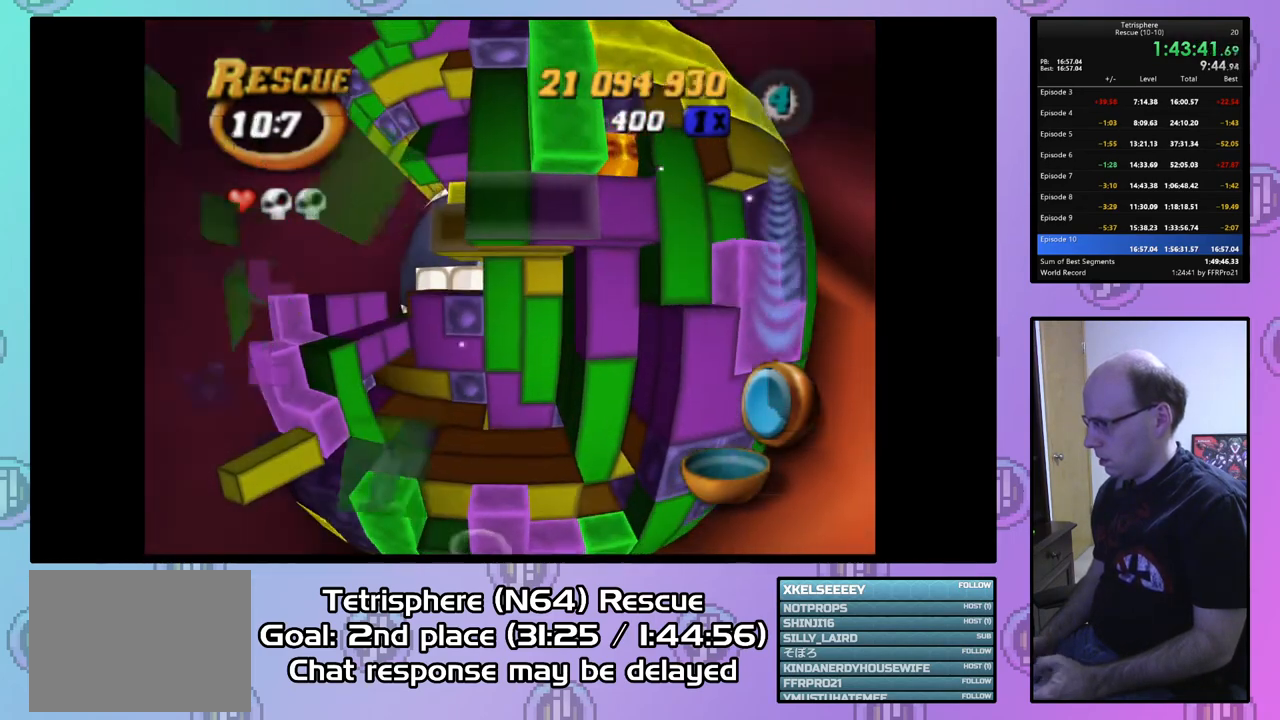
{"buttons": ["SQUARE"], "right_stick": "center", "events": [[33, "DPAD_LEFT", "down"], [133, "DPAD_LEFT", "up"], [200, "DPAD_LEFT", "down"], [300, "DPAD_LEFT", "up"], [367, "DPAD_LEFT", "down"], [467, "DPAD_LEFT", "up"]]}
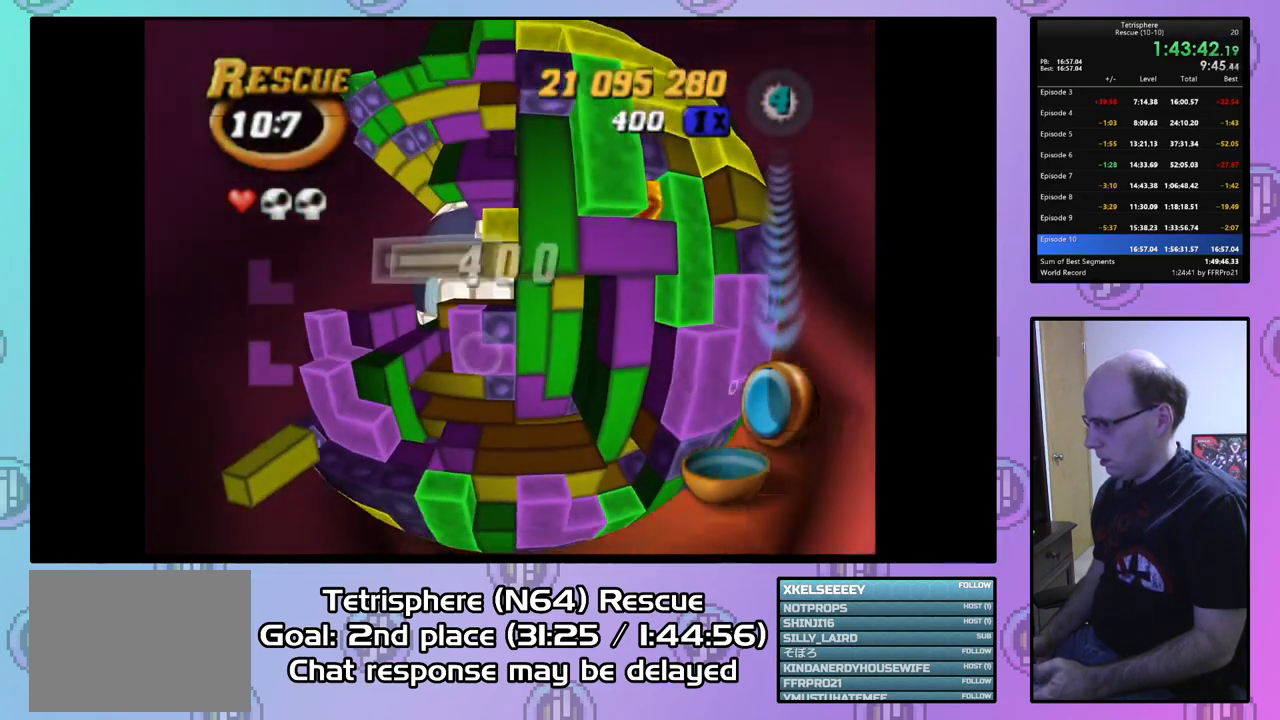
{"buttons": [], "right_stick": "center", "events": [[300, "SQUARE", "up"], [400, "CIRCLE", "down"], [500, "CIRCLE", "up"]]}
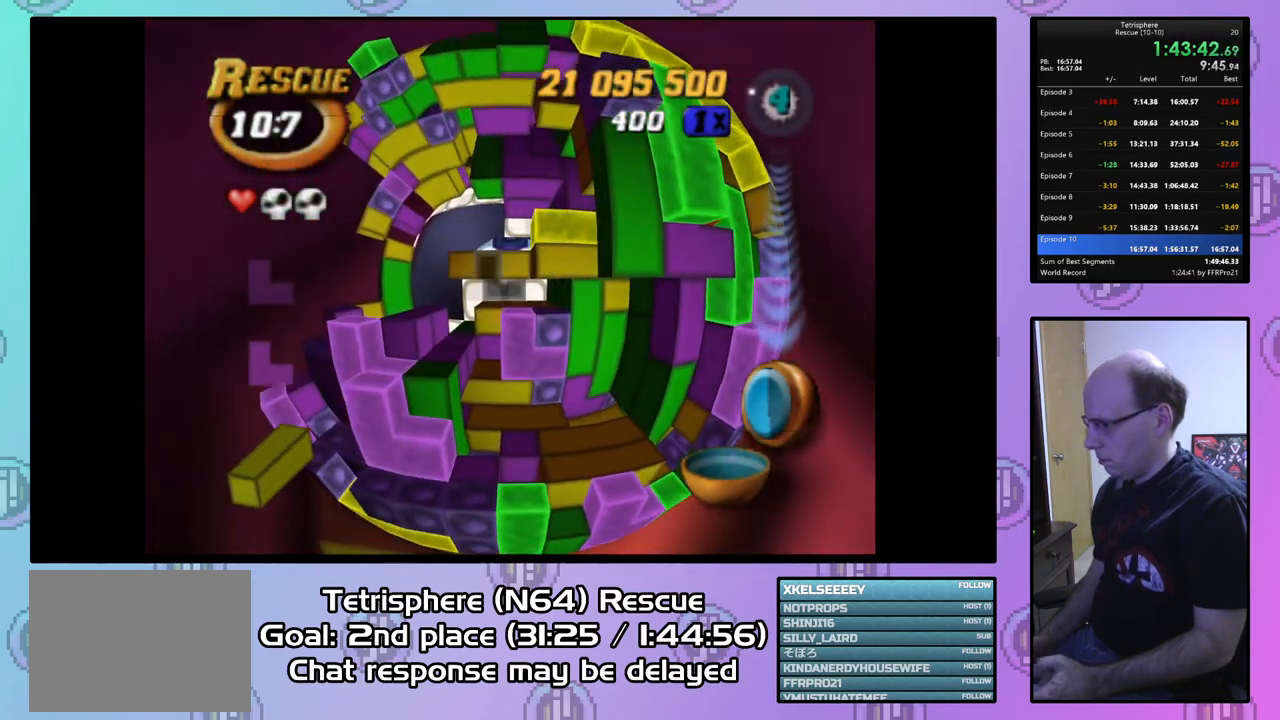
{"buttons": [], "right_stick": "center", "events": [[33, "DPAD_LEFT", "down"], [100, "DPAD_LEFT", "up"], [167, "DPAD_LEFT", "down"], [267, "DPAD_LEFT", "up"], [333, "DPAD_LEFT", "down"], [433, "DPAD_LEFT", "up"]]}
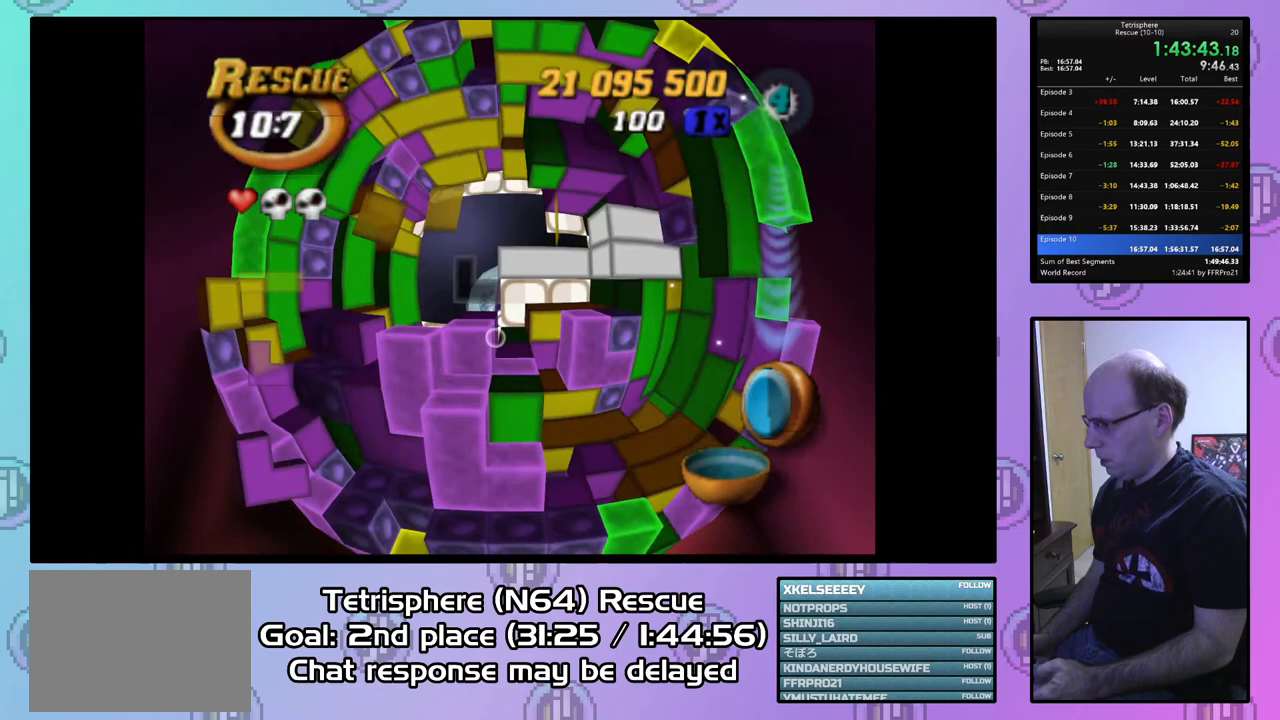
{"buttons": [], "right_stick": "center", "events": [[33, "DPAD_DOWN", "down"], [133, "DPAD_DOWN", "up"], [233, "DPAD_DOWN", "down"], [300, "DPAD_DOWN", "up"], [367, "DPAD_LEFT", "down"], [467, "DPAD_LEFT", "up"]]}
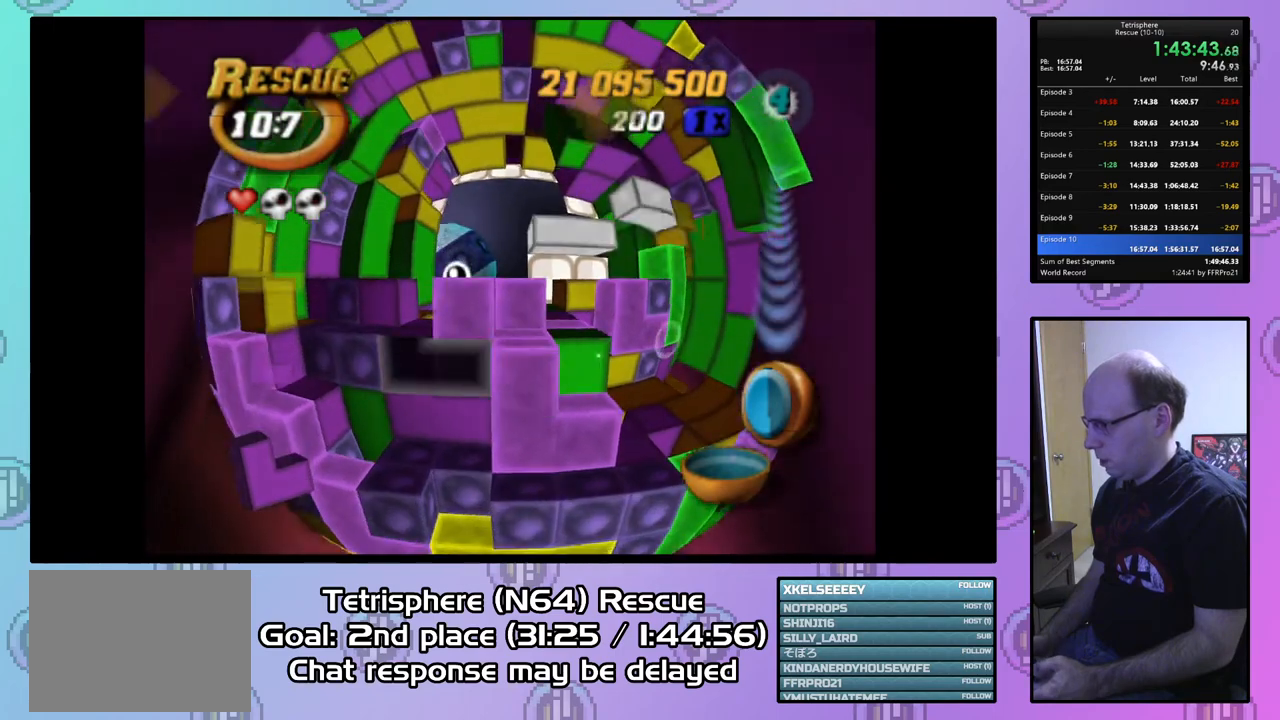
{"buttons": ["SQUARE"], "right_stick": "center", "events": [[167, "DPAD_RIGHT", "down"], [267, "DPAD_RIGHT", "up"], [267, "SQUARE", "down"], [400, "DPAD_RIGHT", "down"], [500, "DPAD_RIGHT", "up"]]}
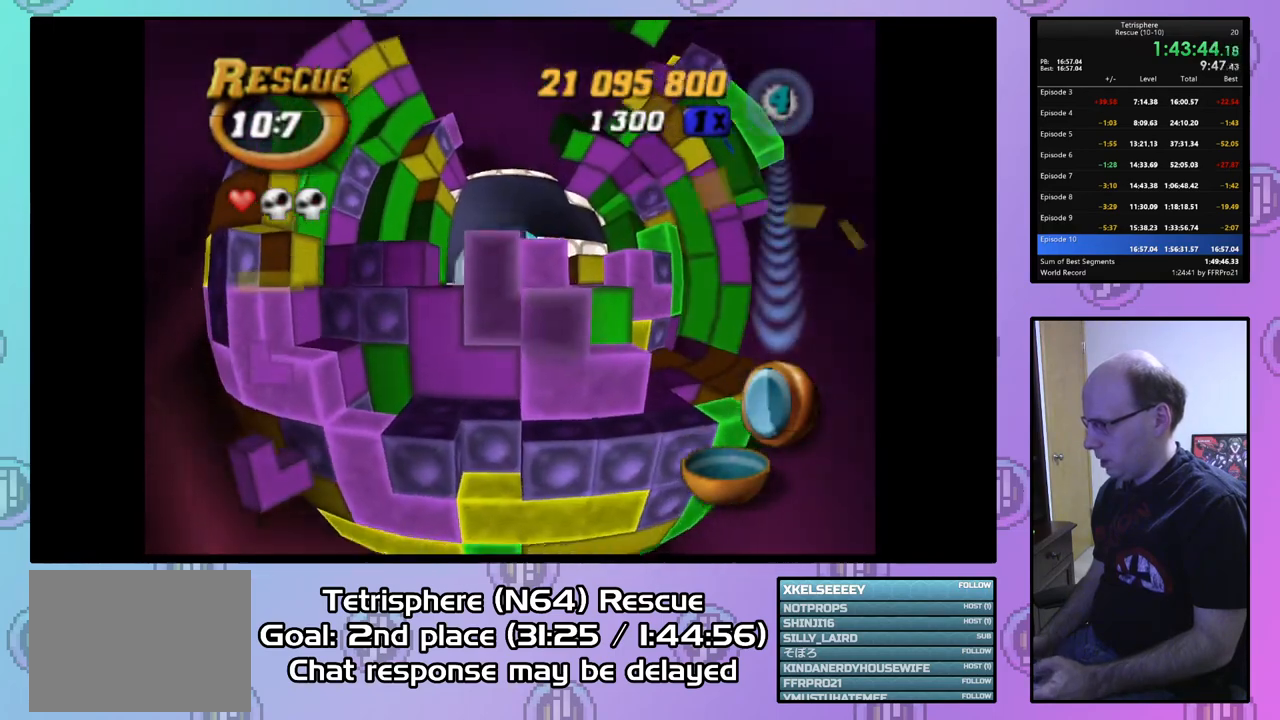
{"buttons": ["SQUARE", "DPAD_UP"], "right_stick": "center", "events": [[100, "DPAD_RIGHT", "down"], [167, "DPAD_RIGHT", "up"], [267, "DPAD_UP", "down"], [367, "DPAD_UP", "up"], [467, "DPAD_UP", "down"]]}
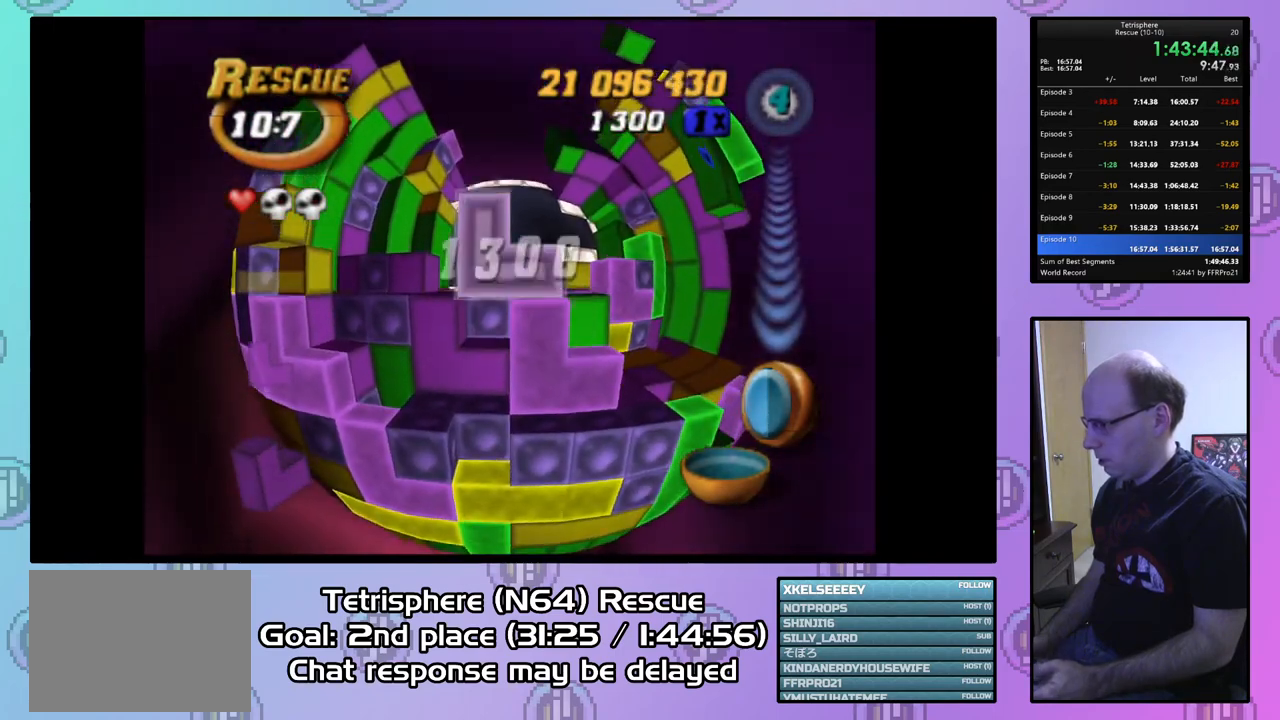
{"buttons": ["SQUARE"], "right_stick": "center", "events": [[67, "DPAD_UP", "up"], [167, "DPAD_RIGHT", "down"], [367, "DPAD_RIGHT", "up"]]}